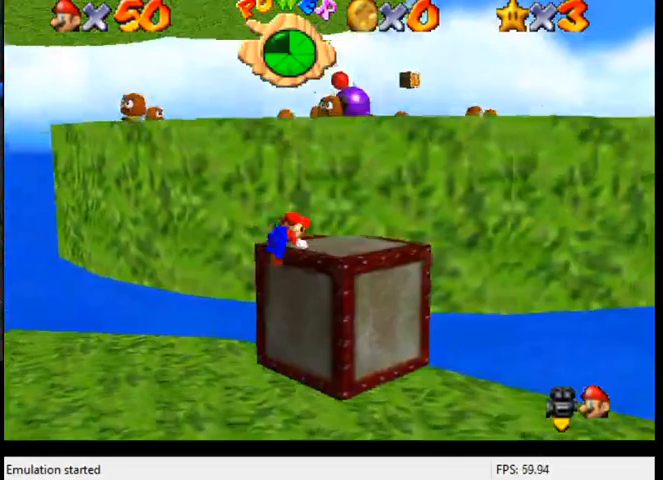
Gameplay with a controller (Xbox layout); each line is a JSON object with the inputs held at the frame after it. "events" lists button and stick changes between this image and that frame as [ms after this image, input, new state], when the widget could be followed in between. Not read: L3 R3.
{"buttons": [], "left_stick": "up-right", "right_stick": "right", "events": [[167, "right_stick", "right"], [333, "right_stick", "center"], [500, "right_stick", "right"]]}
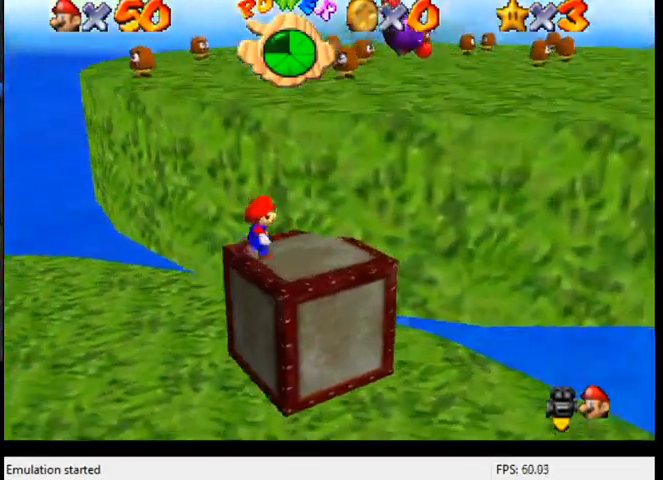
{"buttons": [], "left_stick": "up", "right_stick": "center", "events": [[133, "right_stick", "center"], [167, "left_stick", "down-right"], [300, "left_stick", "left"], [400, "left_stick", "up-left"], [500, "left_stick", "up"]]}
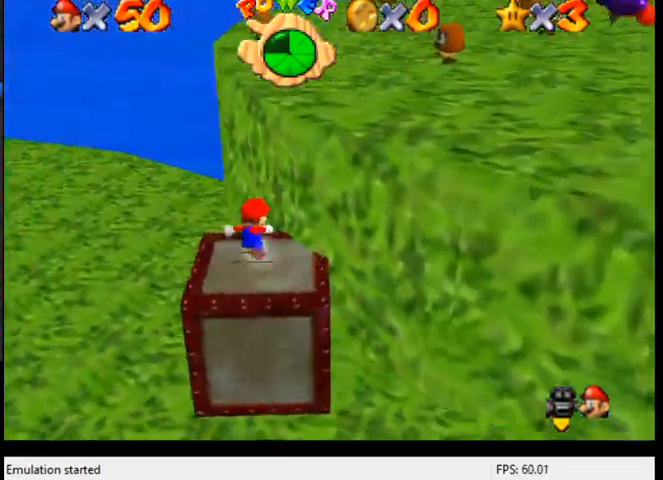
{"buttons": ["A"], "left_stick": "up-right", "right_stick": "center", "events": [[100, "A", "down"], [400, "left_stick", "up-right"]]}
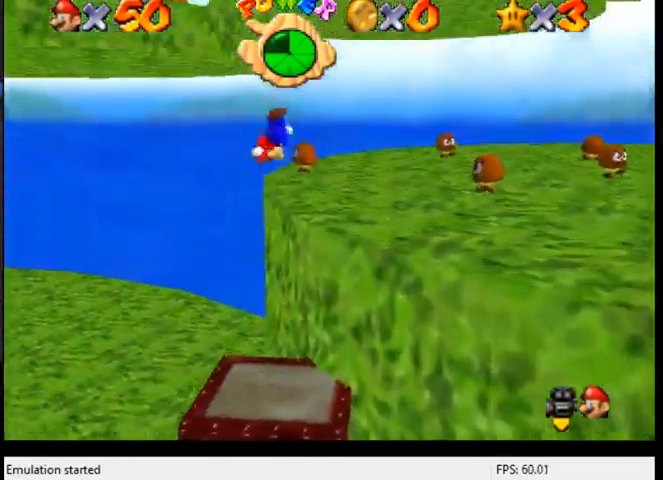
{"buttons": [], "left_stick": "up-right", "right_stick": "center", "events": [[167, "left_stick", "up"], [200, "A", "up"], [500, "left_stick", "up-right"]]}
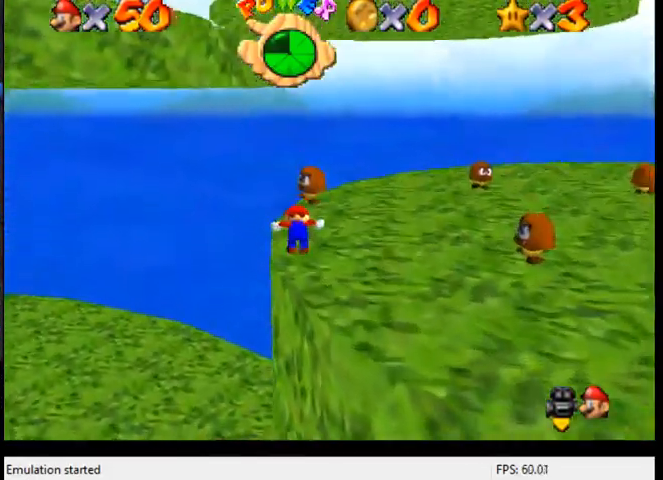
{"buttons": [], "left_stick": "up", "right_stick": "center", "events": [[333, "left_stick", "up"]]}
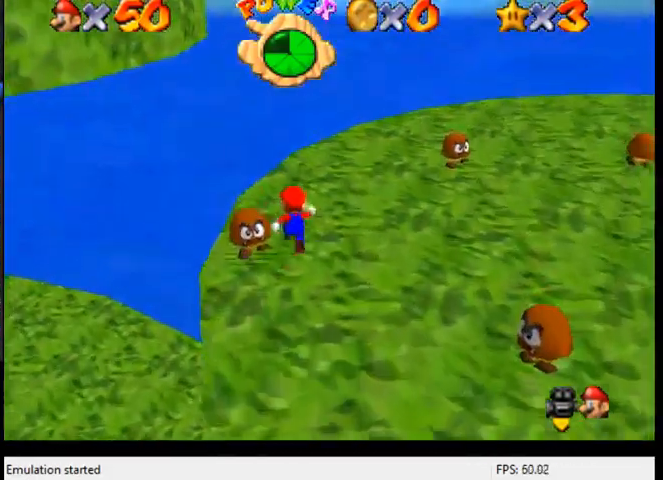
{"buttons": [], "left_stick": "left", "right_stick": "center", "events": [[167, "left_stick", "down-right"], [267, "left_stick", "down-left"], [500, "left_stick", "left"]]}
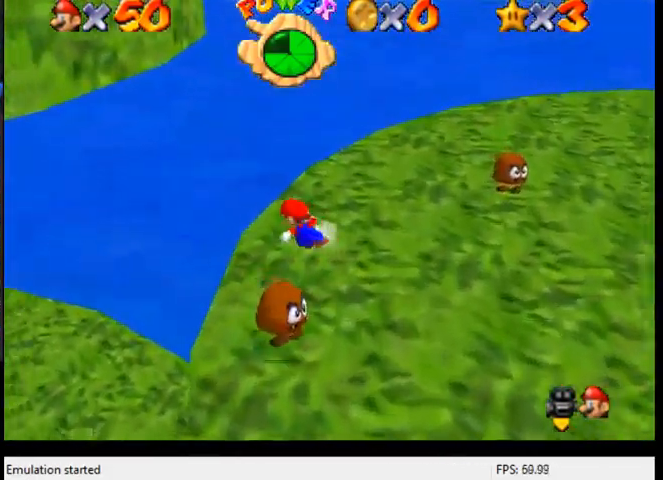
{"buttons": ["A"], "left_stick": "up-left", "right_stick": "center", "events": [[100, "left_stick", "up-left"], [133, "A", "down"]]}
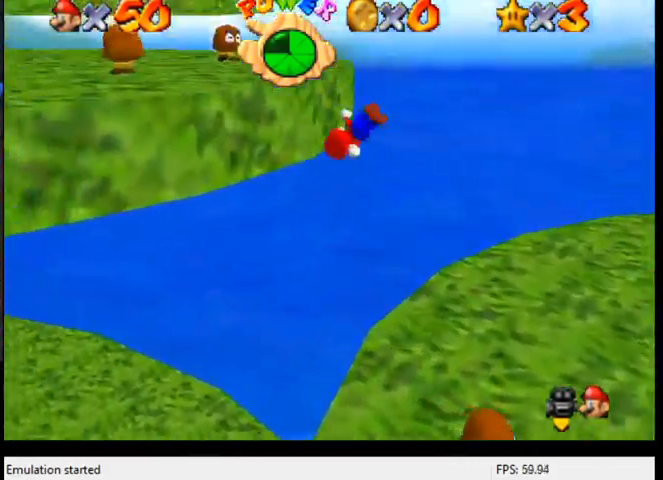
{"buttons": [], "left_stick": "up-left", "right_stick": "center", "events": [[233, "A", "up"], [300, "A", "down"], [500, "A", "up"]]}
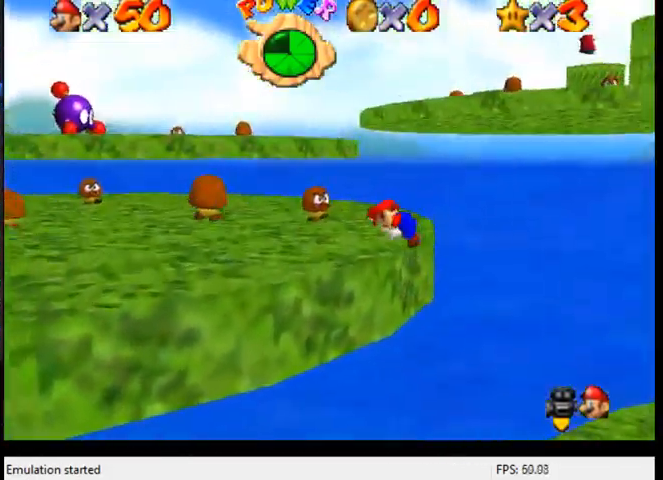
{"buttons": [], "left_stick": "up", "right_stick": "center", "events": [[100, "left_stick", "up"]]}
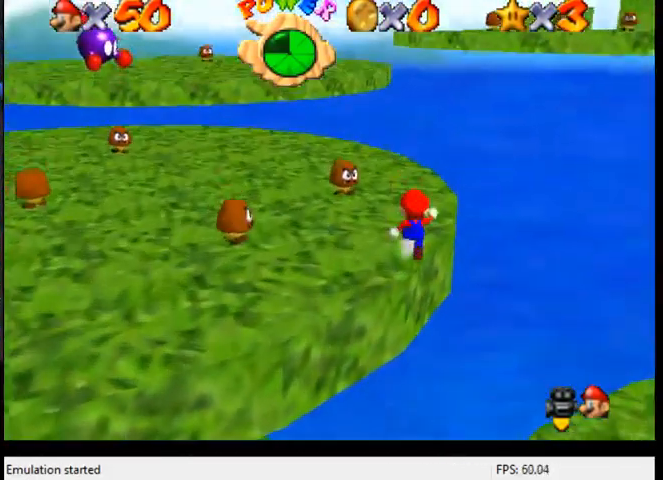
{"buttons": [], "left_stick": "up", "right_stick": "center", "events": []}
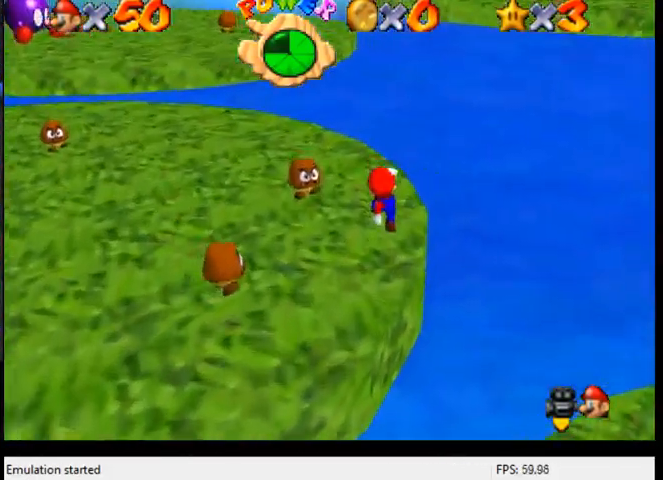
{"buttons": [], "left_stick": "up", "right_stick": "center", "events": [[133, "A", "down"], [233, "A", "up"]]}
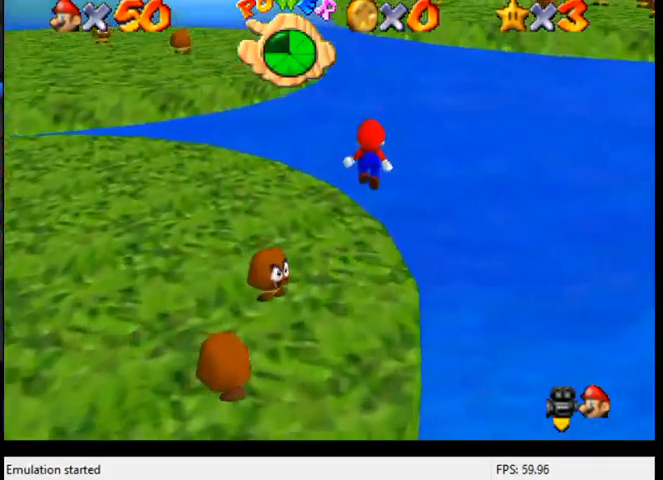
{"buttons": ["A", "B"], "left_stick": "up", "right_stick": "center", "events": [[333, "A", "down"], [367, "B", "down"]]}
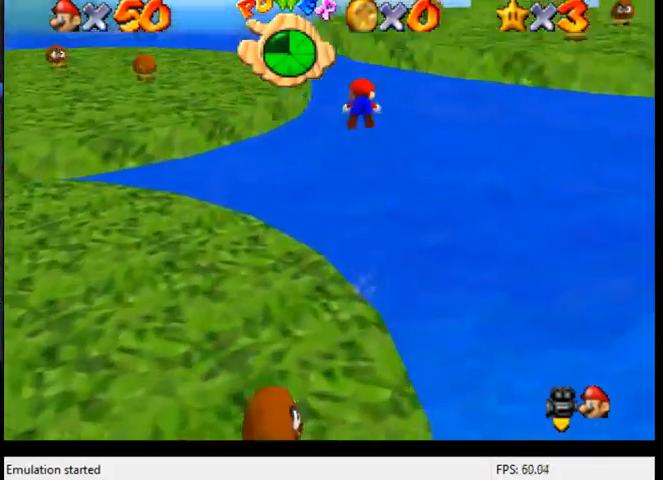
{"buttons": [], "left_stick": "up-right", "right_stick": "center", "events": [[33, "left_stick", "up-right"], [333, "B", "up"], [367, "A", "up"]]}
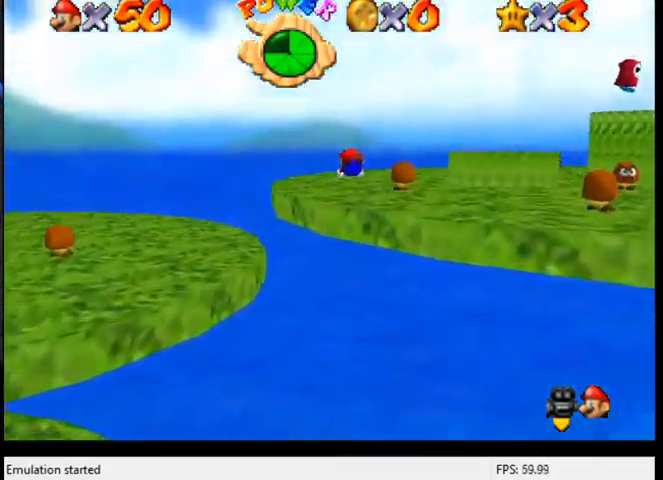
{"buttons": [], "left_stick": "center", "right_stick": "down-left", "events": [[167, "A", "down"], [167, "left_stick", "up"], [233, "B", "down"], [300, "left_stick", "up-left"], [333, "A", "up"], [367, "B", "up"], [433, "left_stick", "center"], [500, "right_stick", "down-left"]]}
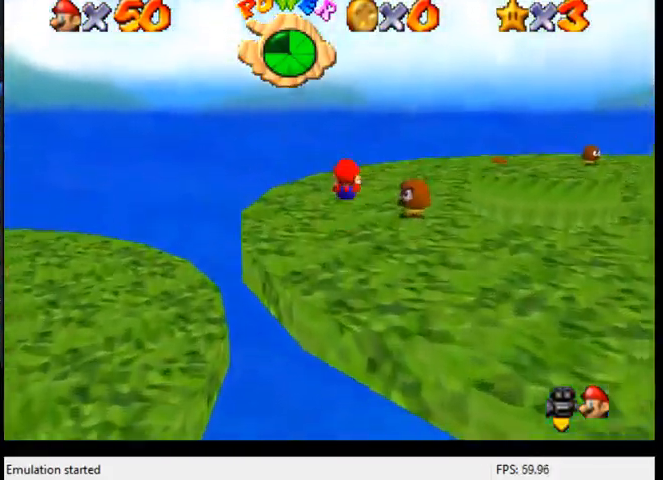
{"buttons": [], "left_stick": "up-right", "right_stick": "center", "events": [[133, "right_stick", "center"], [233, "left_stick", "up-right"], [300, "right_stick", "down-left"], [433, "right_stick", "center"]]}
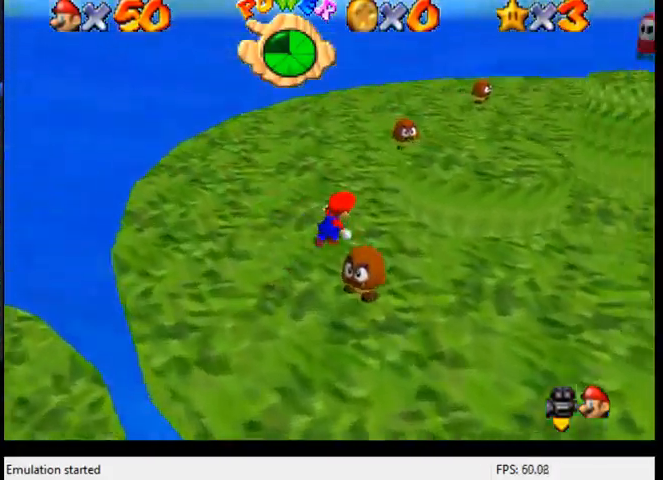
{"buttons": [], "left_stick": "up", "right_stick": "center", "events": [[33, "A", "down"], [133, "A", "up"], [300, "right_stick", "down-left"], [467, "left_stick", "up"], [467, "right_stick", "center"]]}
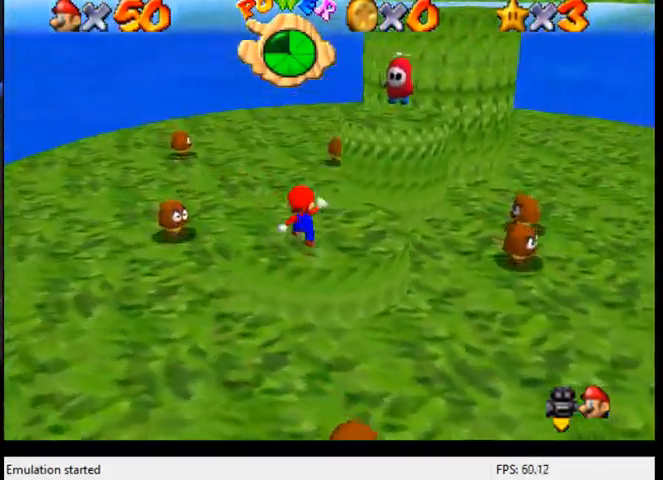
{"buttons": [], "left_stick": "down", "right_stick": "center", "events": [[33, "A", "down"], [367, "left_stick", "center"], [433, "A", "up"], [467, "left_stick", "down"]]}
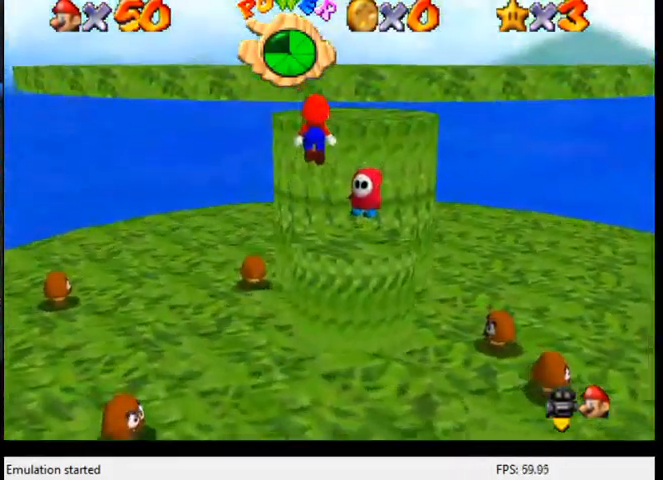
{"buttons": [], "left_stick": "up", "right_stick": "center", "events": [[33, "B", "down"], [167, "left_stick", "down-right"], [233, "B", "up"], [433, "left_stick", "up"]]}
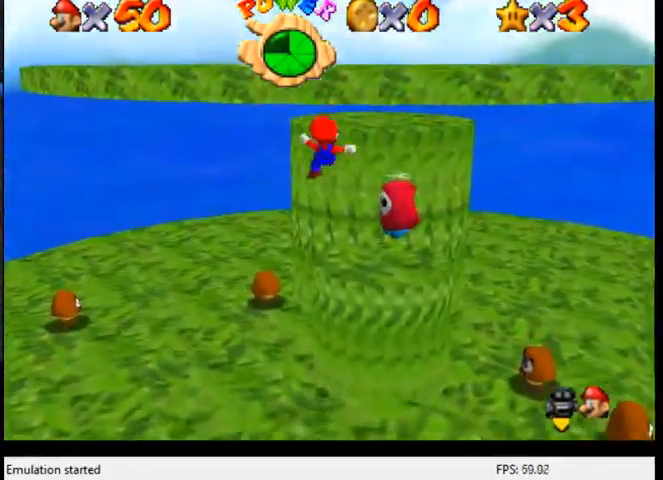
{"buttons": ["A"], "left_stick": "up", "right_stick": "center", "events": [[233, "A", "down"]]}
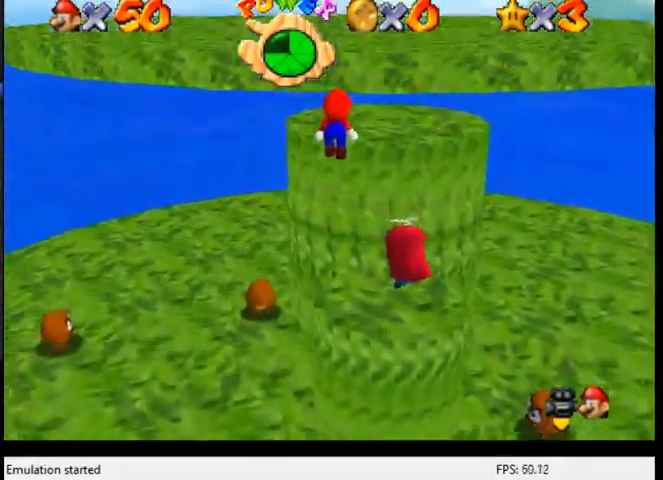
{"buttons": [], "left_stick": "up", "right_stick": "down-left", "events": [[33, "A", "up"], [33, "B", "down"], [167, "B", "up"], [300, "right_stick", "down-left"]]}
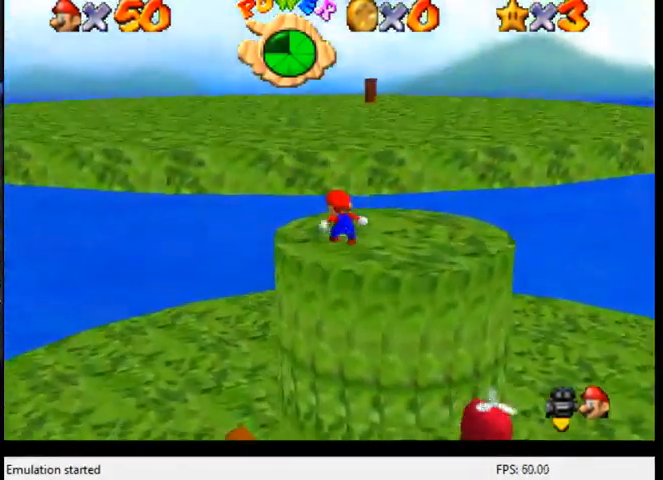
{"buttons": [], "left_stick": "up", "right_stick": "center", "events": [[33, "right_stick", "center"], [100, "right_stick", "down-left"], [233, "right_stick", "center"], [267, "A", "down"], [433, "A", "up"]]}
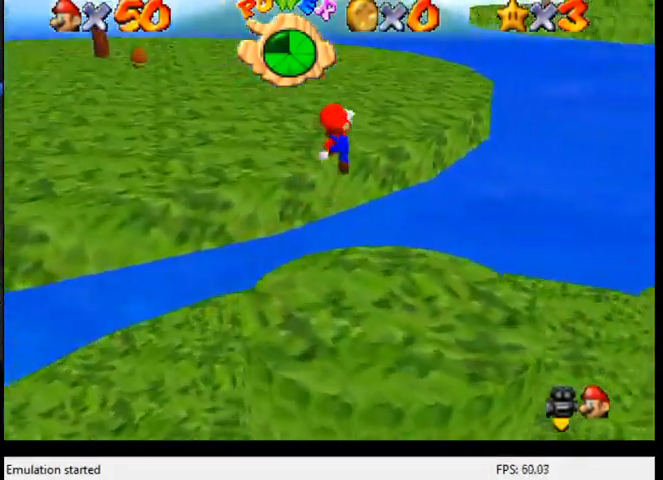
{"buttons": [], "left_stick": "up", "right_stick": "center", "events": [[100, "right_stick", "down-left"], [267, "right_stick", "center"]]}
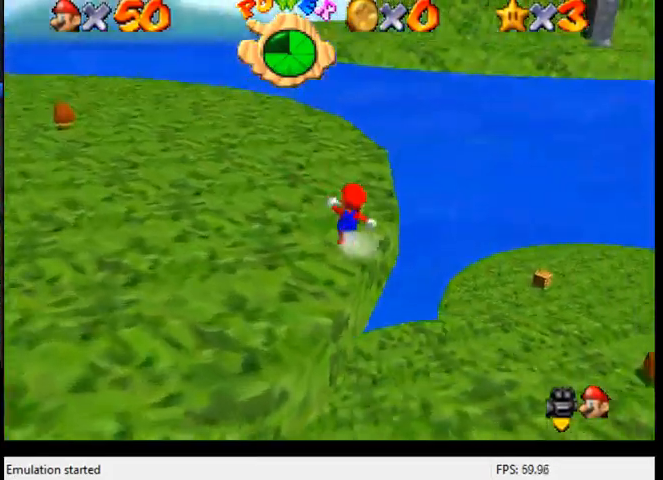
{"buttons": ["A"], "left_stick": "up-left", "right_stick": "center", "events": [[267, "A", "down"], [300, "left_stick", "up-left"]]}
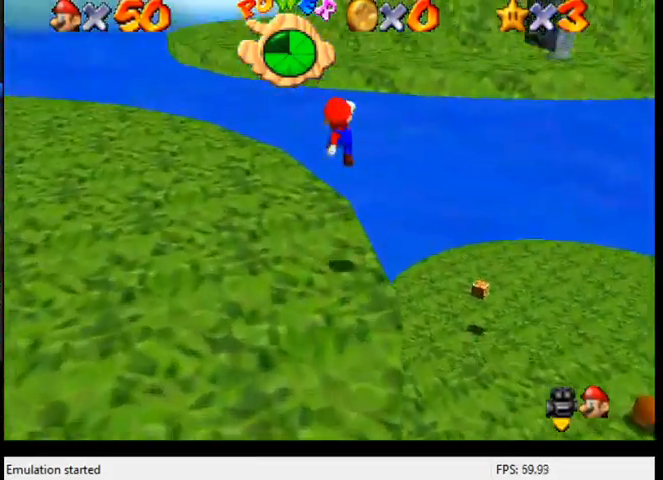
{"buttons": [], "left_stick": "up-left", "right_stick": "center", "events": [[33, "A", "up"]]}
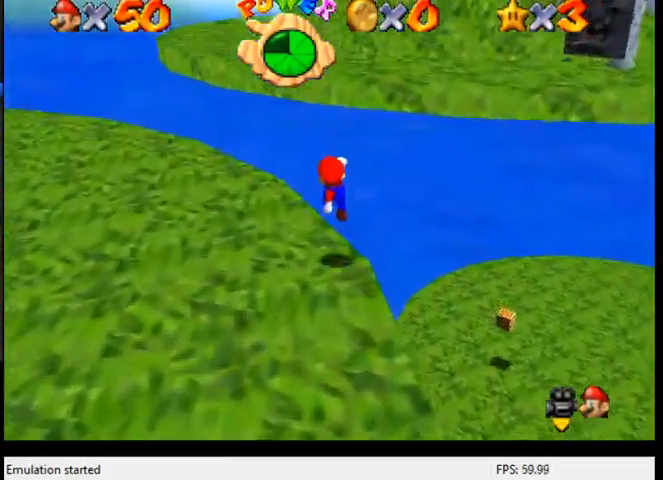
{"buttons": ["A"], "left_stick": "down-right", "right_stick": "center", "events": [[133, "A", "down"], [133, "left_stick", "up"], [300, "left_stick", "up-right"], [400, "left_stick", "down-right"]]}
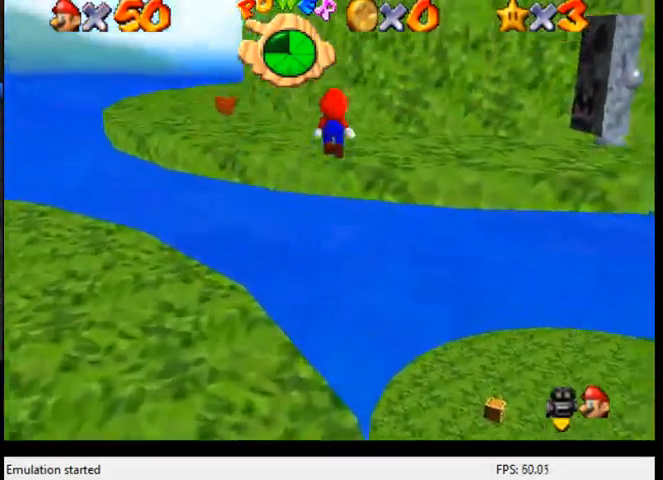
{"buttons": [], "left_stick": "right", "right_stick": "center", "events": [[167, "A", "up"], [167, "B", "down"], [167, "left_stick", "up-right"], [233, "A", "down"], [333, "B", "up"], [433, "left_stick", "right"], [467, "A", "up"]]}
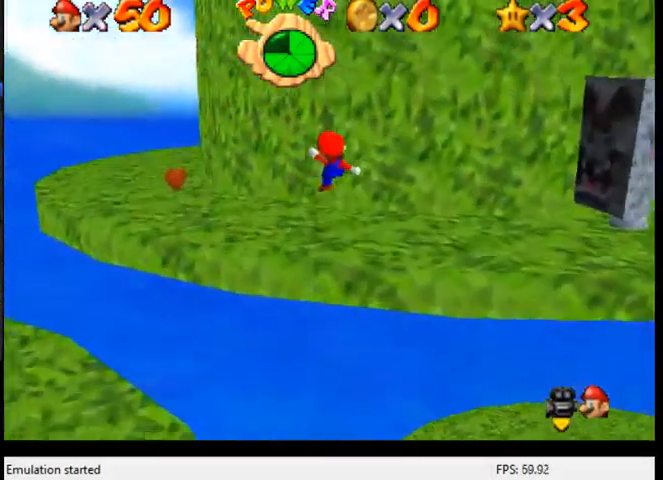
{"buttons": [], "left_stick": "right", "right_stick": "center", "events": []}
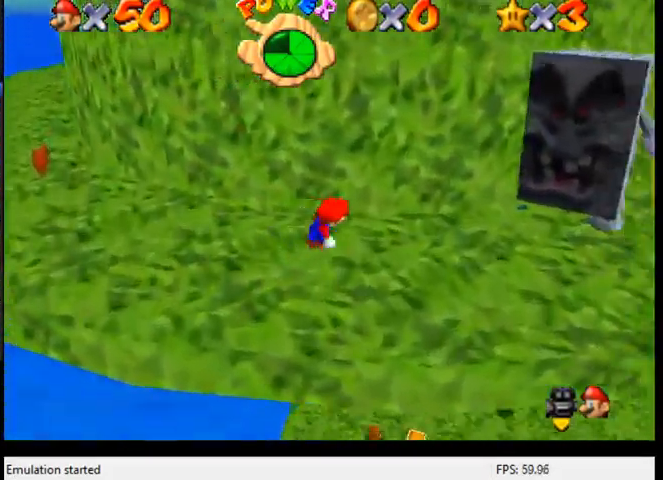
{"buttons": [], "left_stick": "down-right", "right_stick": "center", "events": [[67, "A", "down"], [133, "B", "down"], [233, "left_stick", "down-right"], [267, "B", "up"], [333, "A", "up"]]}
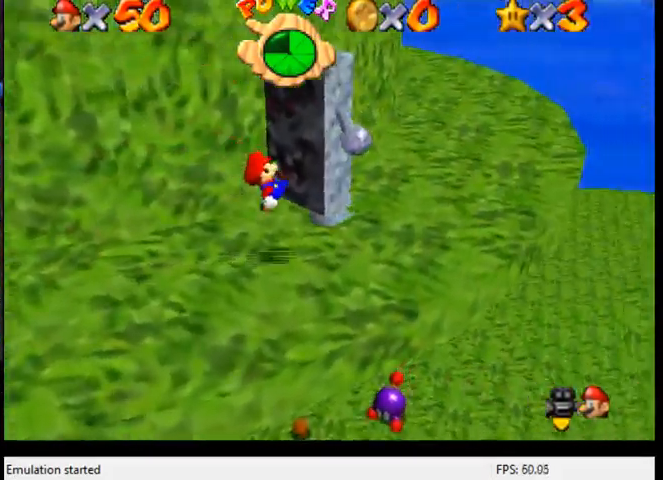
{"buttons": [], "left_stick": "up", "right_stick": "center", "events": [[267, "left_stick", "up-right"], [433, "left_stick", "up"]]}
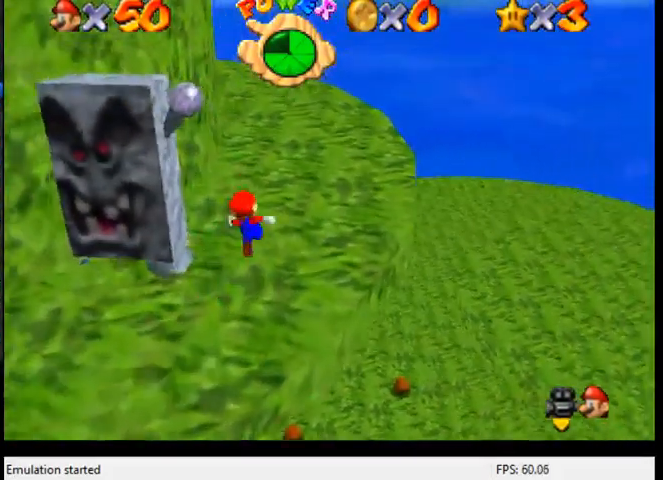
{"buttons": ["A"], "left_stick": "up", "right_stick": "center", "events": [[200, "B", "down"], [233, "B", "up"], [400, "A", "down"]]}